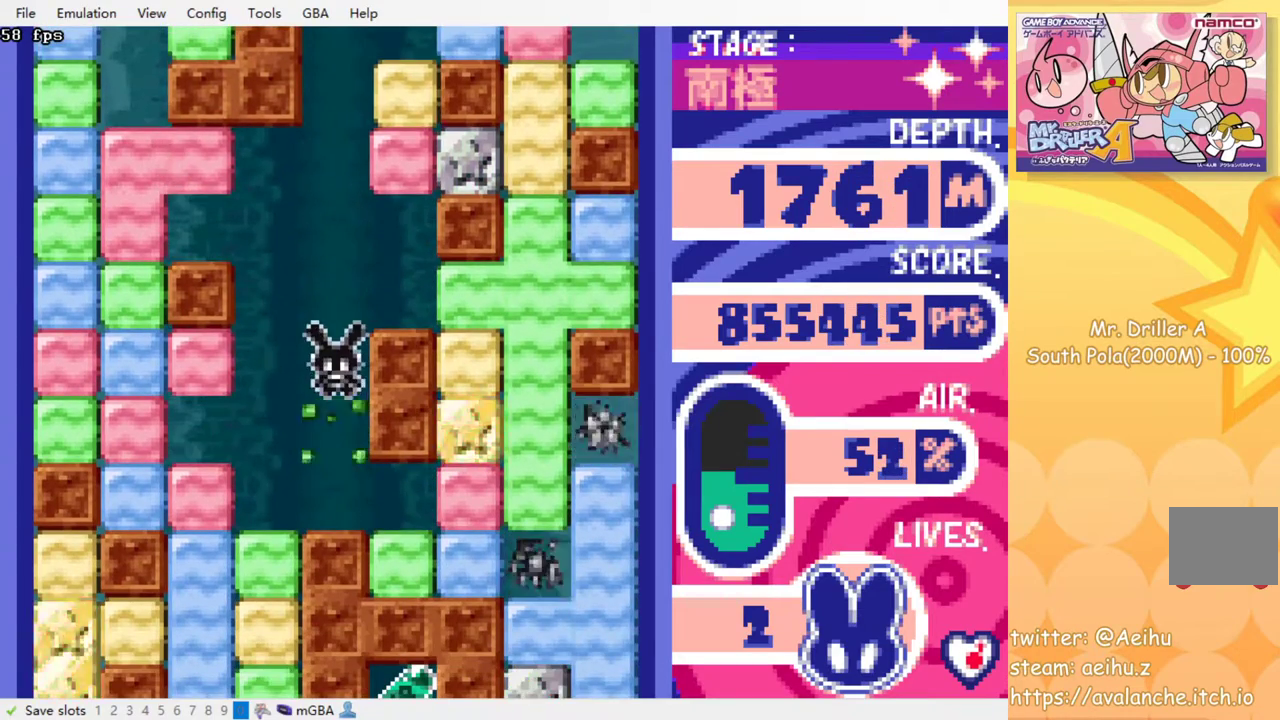
Gameplay with a controller (PlayStation layout); each line is a JSON object with the inputs held at the frame after it. "events" lists button and stick changes between this image and that frame as [ms after this image, input, new state], when the widget could be followed in between. Not read: L3 R3 left_stick right_stick.
{"buttons": [], "events": [[33, "SQUARE", "up"], [300, "SQUARE", "down"], [367, "SQUARE", "up"]]}
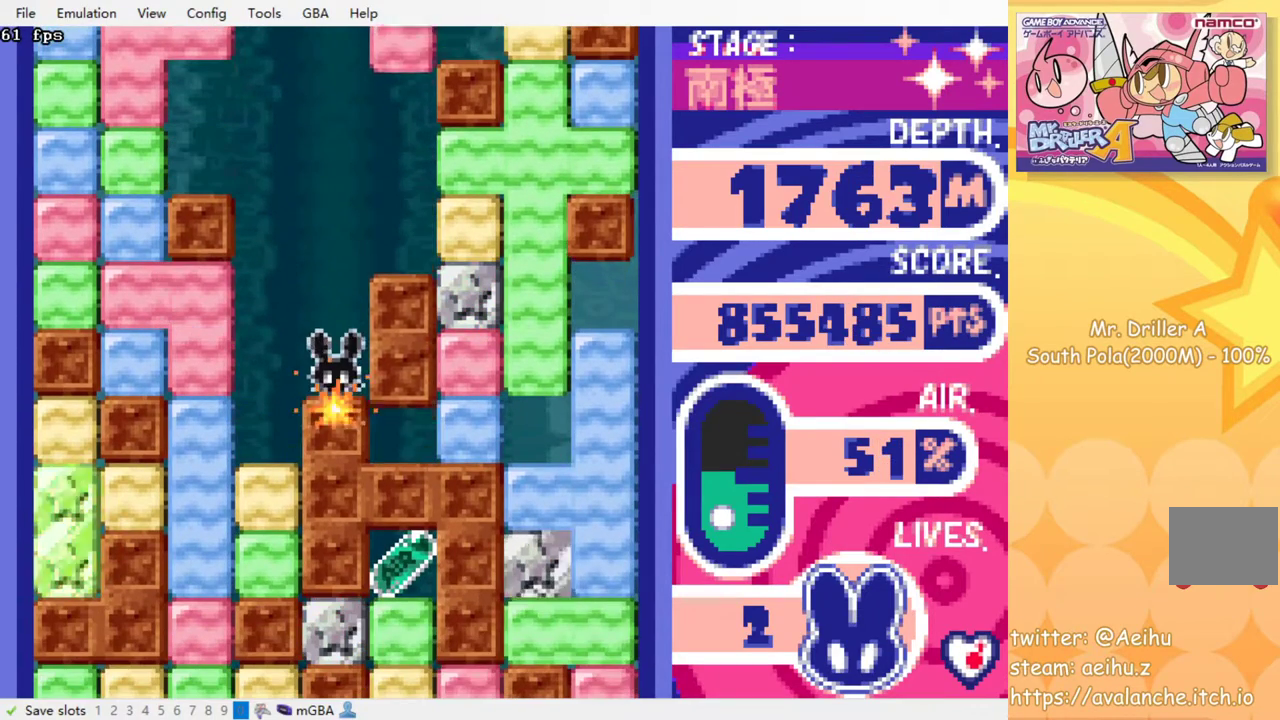
{"buttons": [], "events": []}
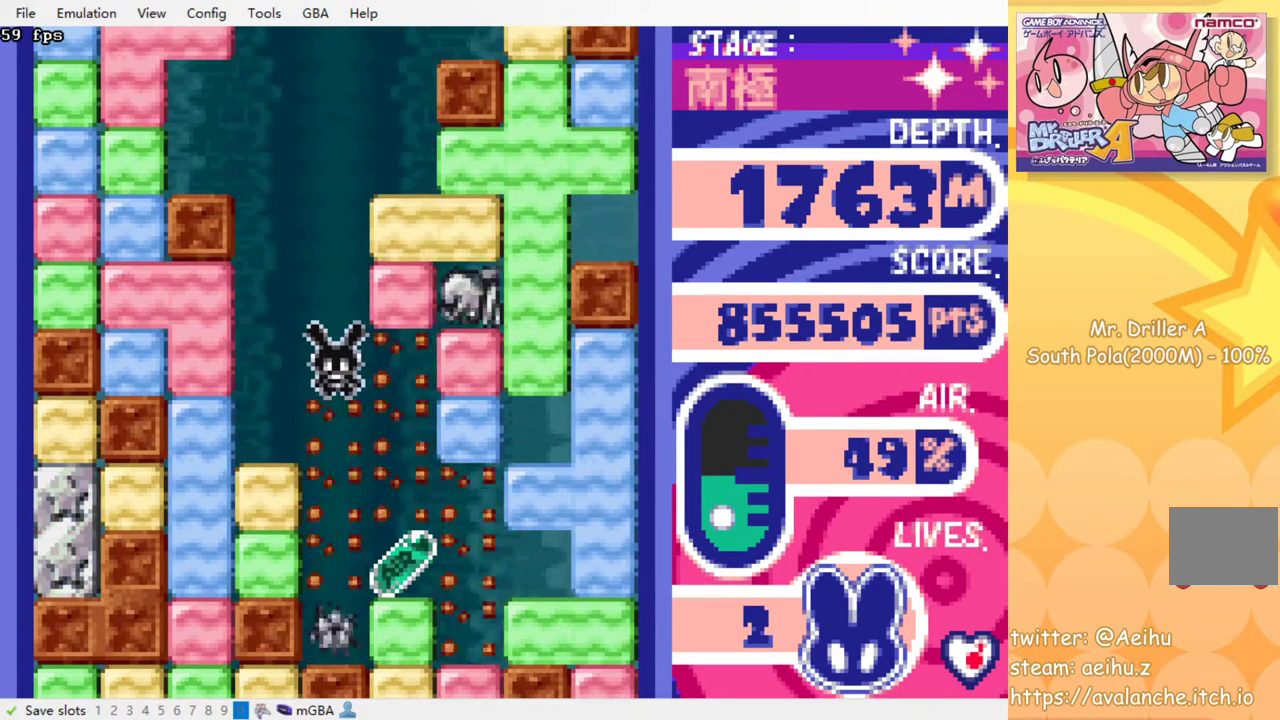
{"buttons": [], "events": []}
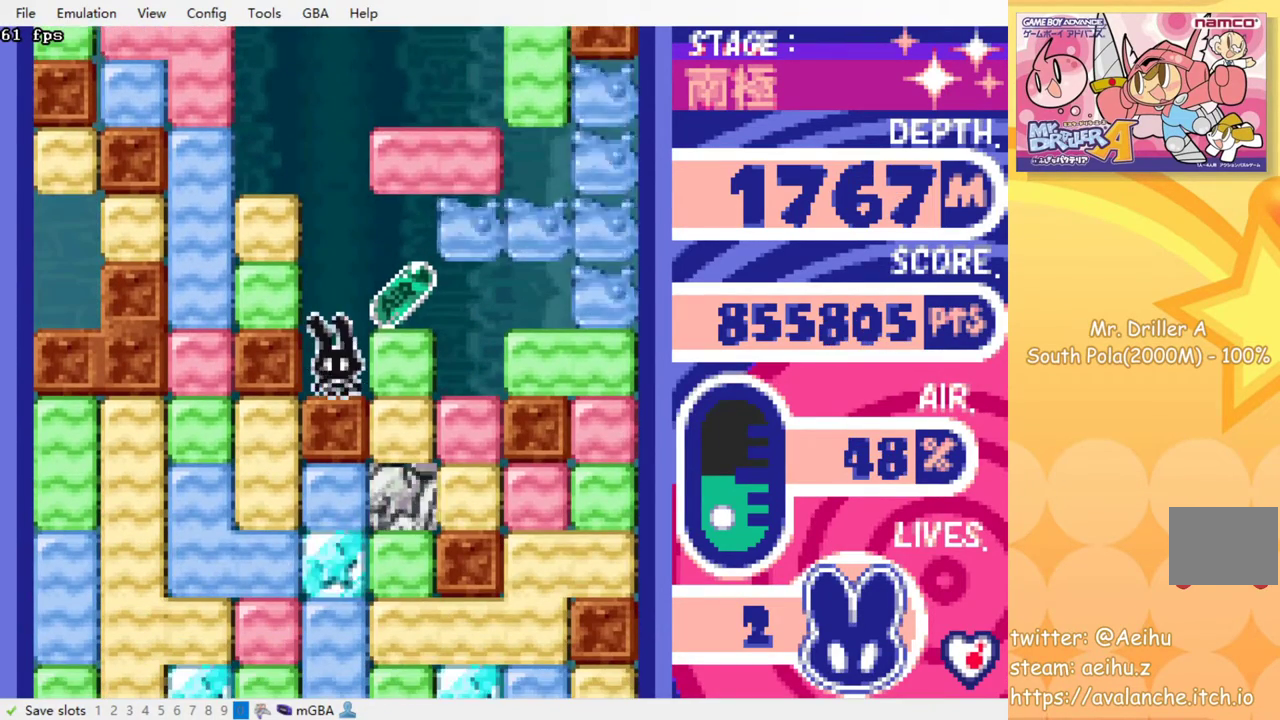
{"buttons": ["DPAD_LEFT"], "events": [[233, "DPAD_RIGHT", "down"], [400, "DPAD_RIGHT", "up"], [433, "DPAD_LEFT", "down"]]}
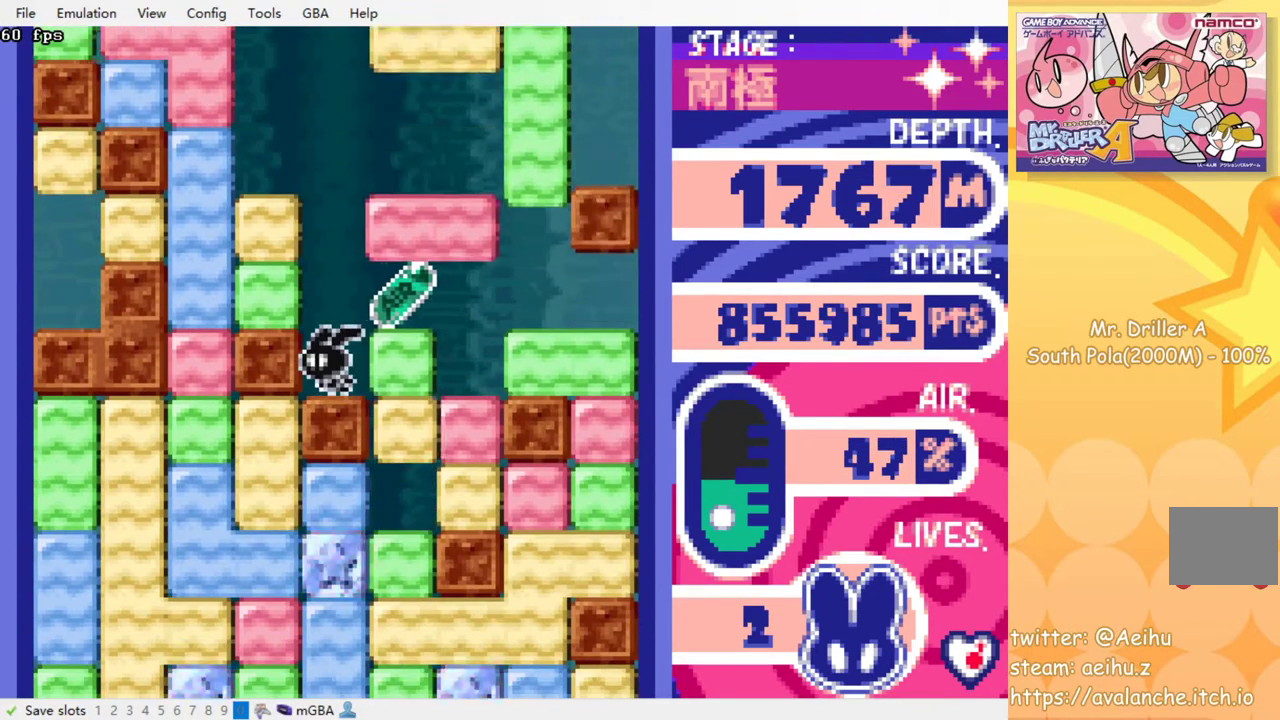
{"buttons": [], "events": [[150, "DPAD_LEFT", "up"]]}
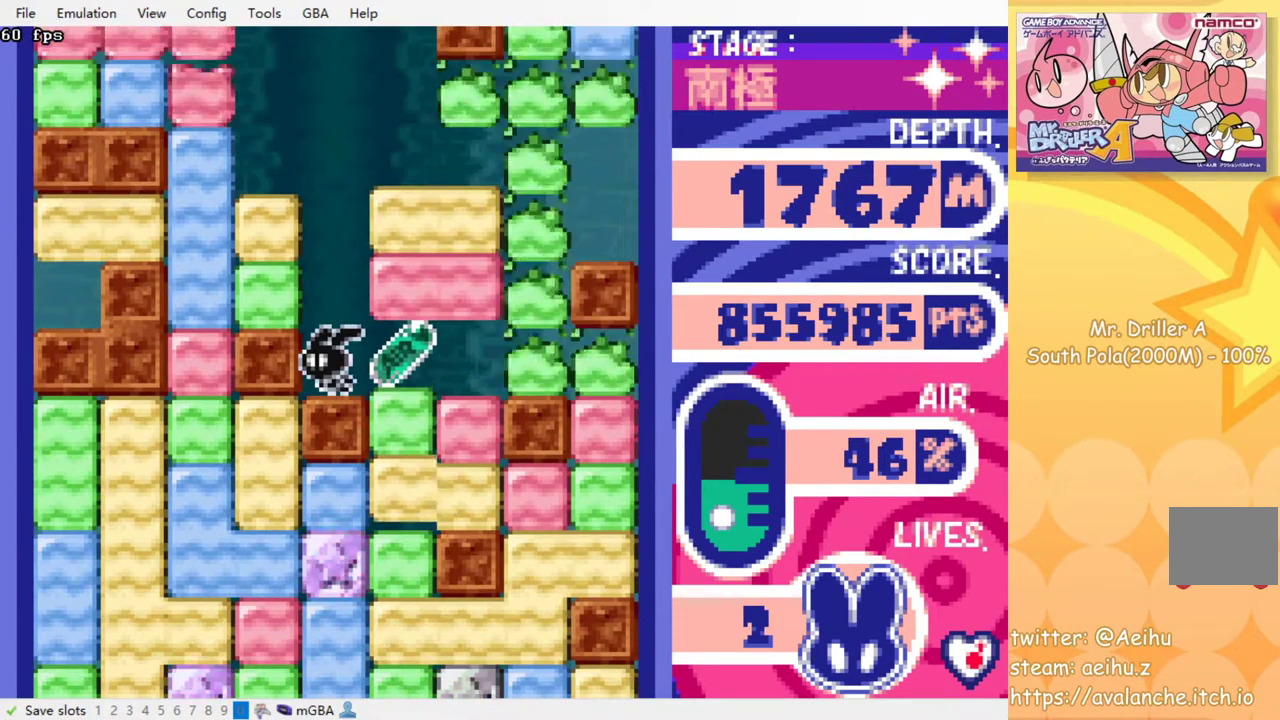
{"buttons": [], "events": [[367, "DPAD_RIGHT", "down"], [483, "DPAD_RIGHT", "up"]]}
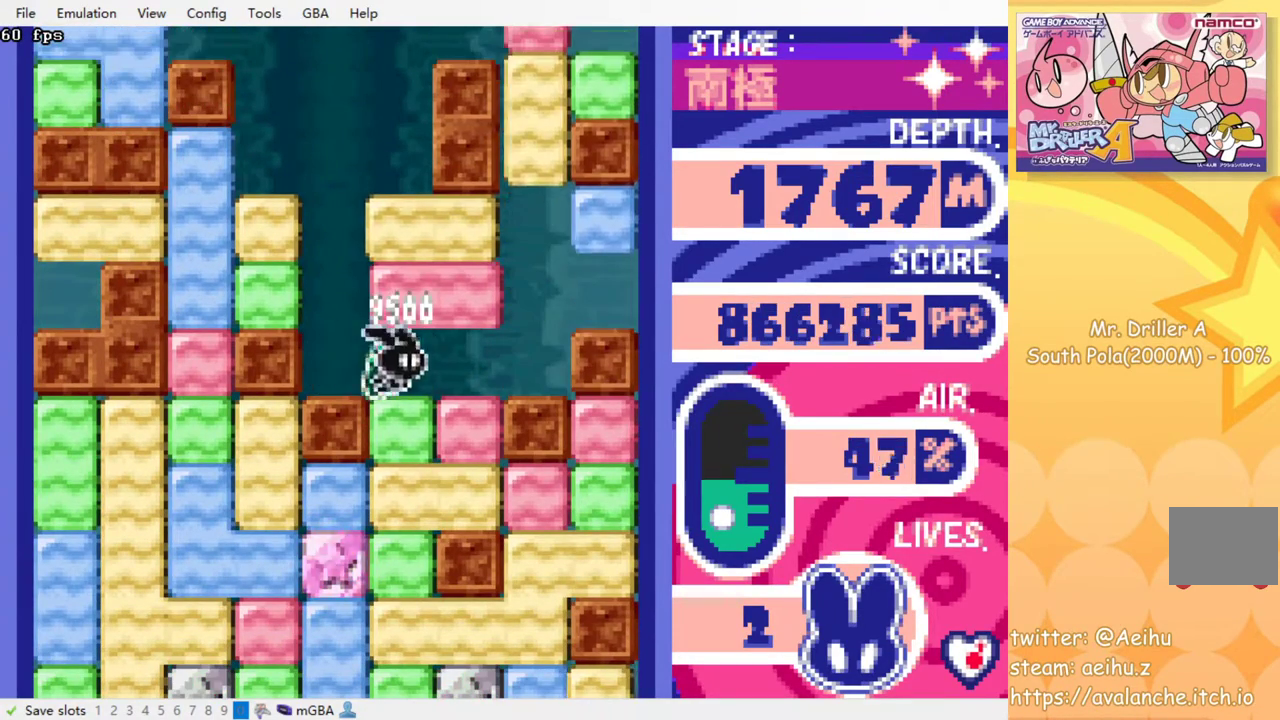
{"buttons": [], "events": [[17, "DPAD_LEFT", "down"], [183, "DPAD_LEFT", "up"], [200, "DPAD_DOWN", "down"], [267, "SQUARE", "down"], [367, "DPAD_DOWN", "up"], [367, "SQUARE", "up"]]}
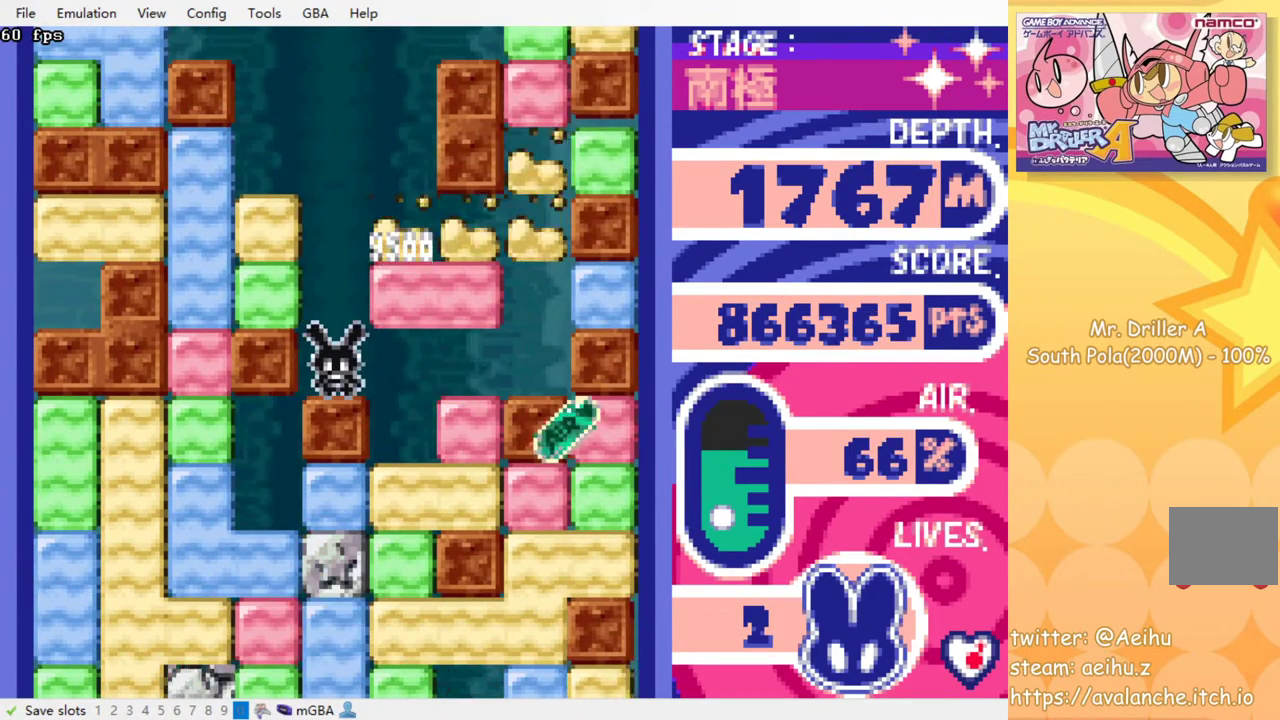
{"buttons": [], "events": []}
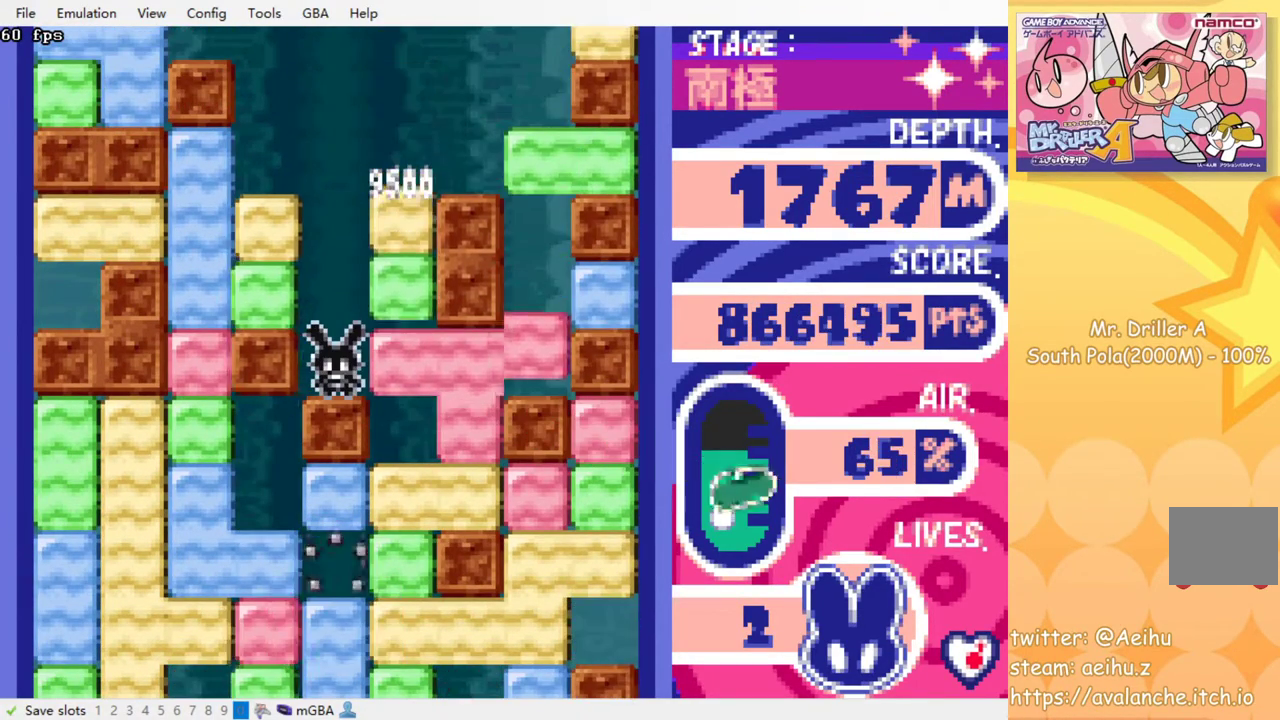
{"buttons": [], "events": []}
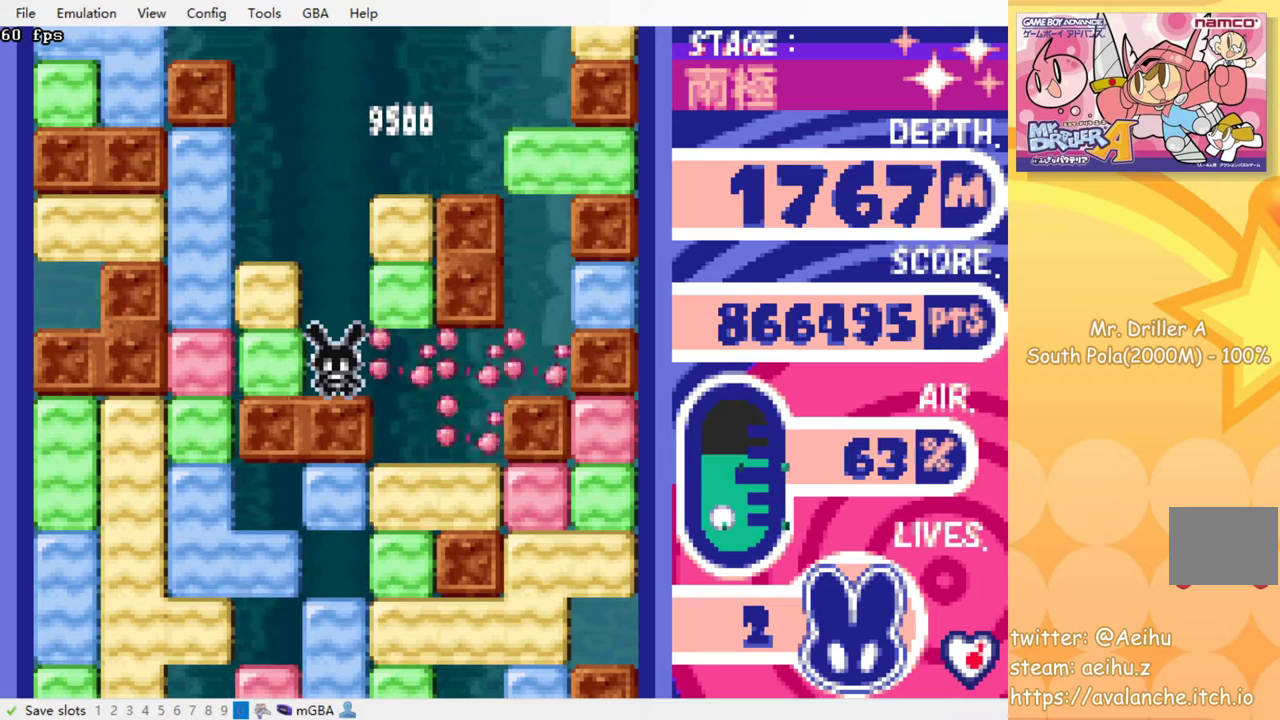
{"buttons": [], "events": []}
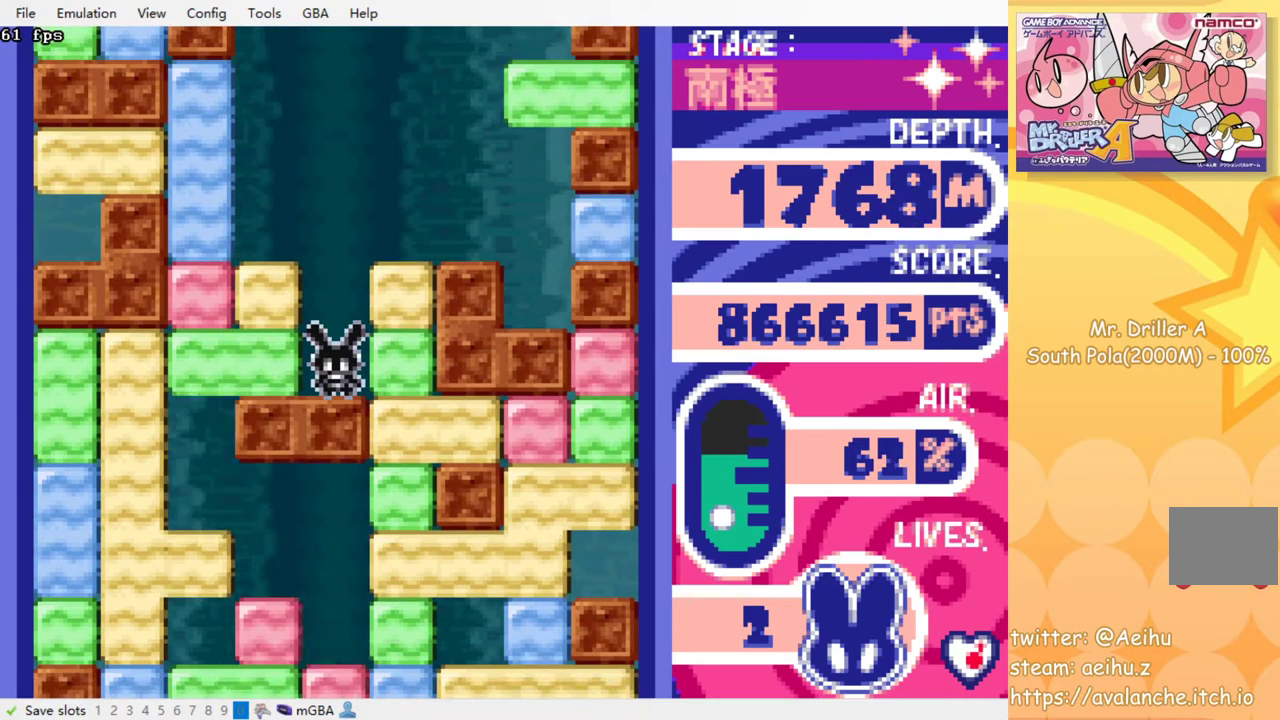
{"buttons": ["DPAD_RIGHT"], "events": [[100, "DPAD_RIGHT", "down"], [117, "SQUARE", "down"], [233, "SQUARE", "up"], [250, "DPAD_RIGHT", "up"], [500, "DPAD_RIGHT", "down"]]}
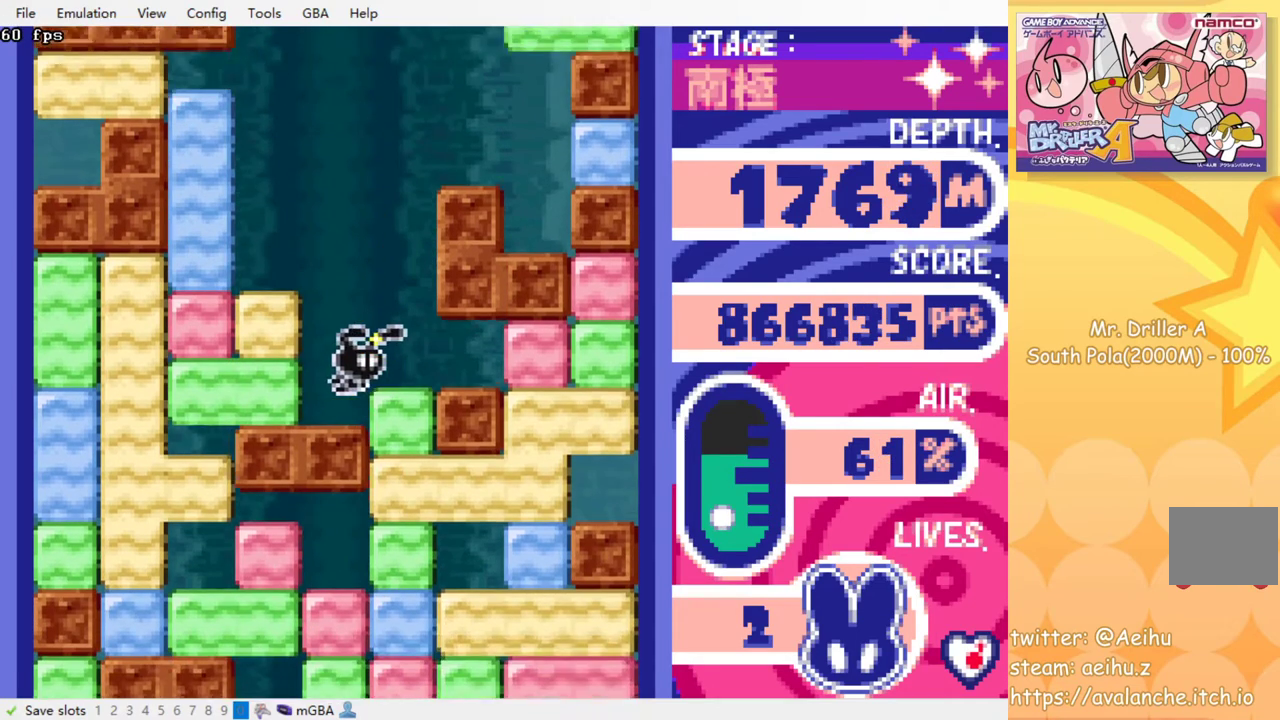
{"buttons": [], "events": [[150, "DPAD_RIGHT", "up"], [167, "DPAD_DOWN", "down"], [217, "SQUARE", "down"], [333, "SQUARE", "up"], [367, "DPAD_DOWN", "up"]]}
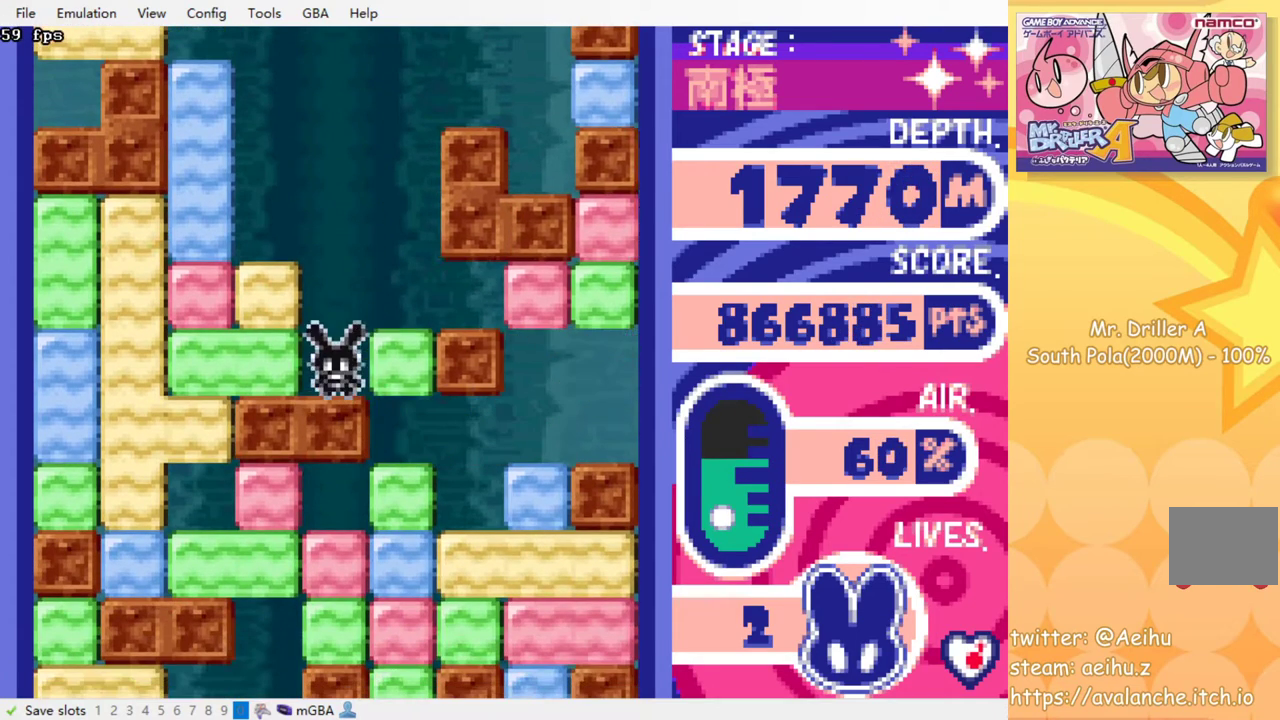
{"buttons": ["DPAD_RIGHT"], "events": [[83, "DPAD_RIGHT", "down"], [133, "SQUARE", "down"], [233, "SQUARE", "up"], [283, "DPAD_RIGHT", "up"], [450, "DPAD_RIGHT", "down"]]}
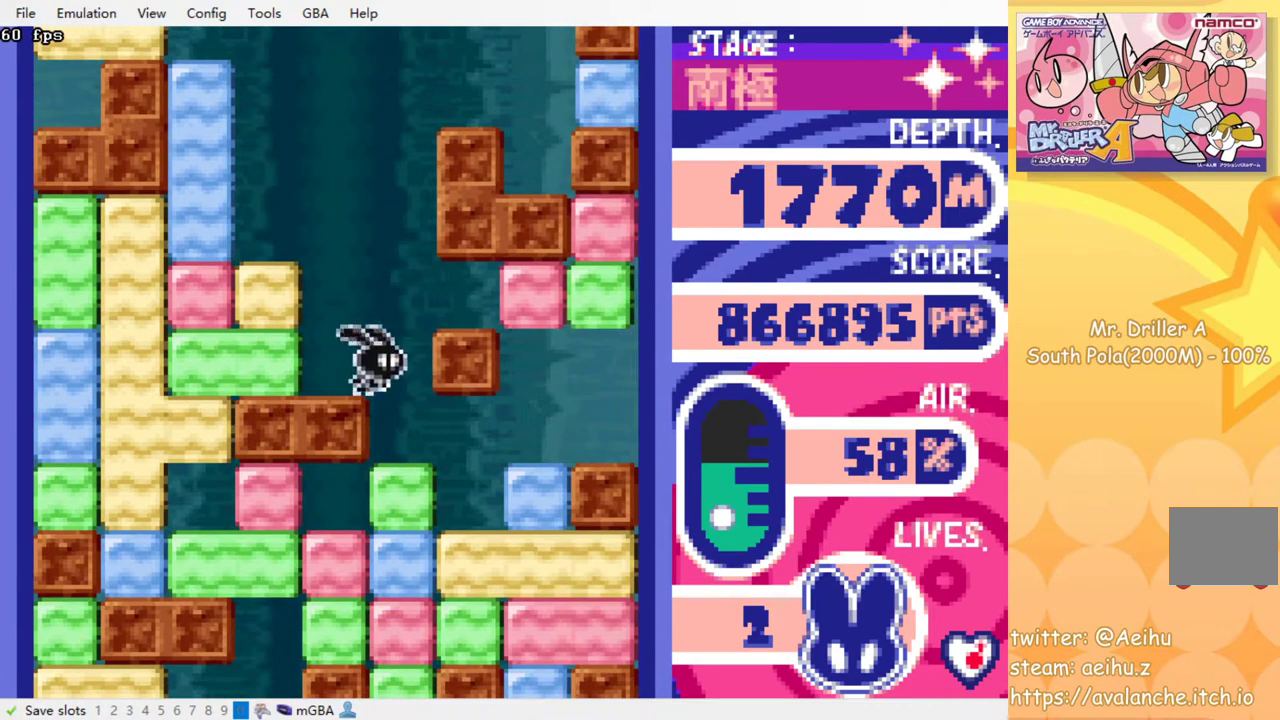
{"buttons": ["SQUARE"], "events": [[100, "DPAD_DOWN", "down"], [100, "DPAD_RIGHT", "up"], [167, "SQUARE", "down"], [267, "SQUARE", "up"], [317, "DPAD_DOWN", "up"], [350, "SQUARE", "down"], [417, "SQUARE", "up"], [500, "SQUARE", "down"]]}
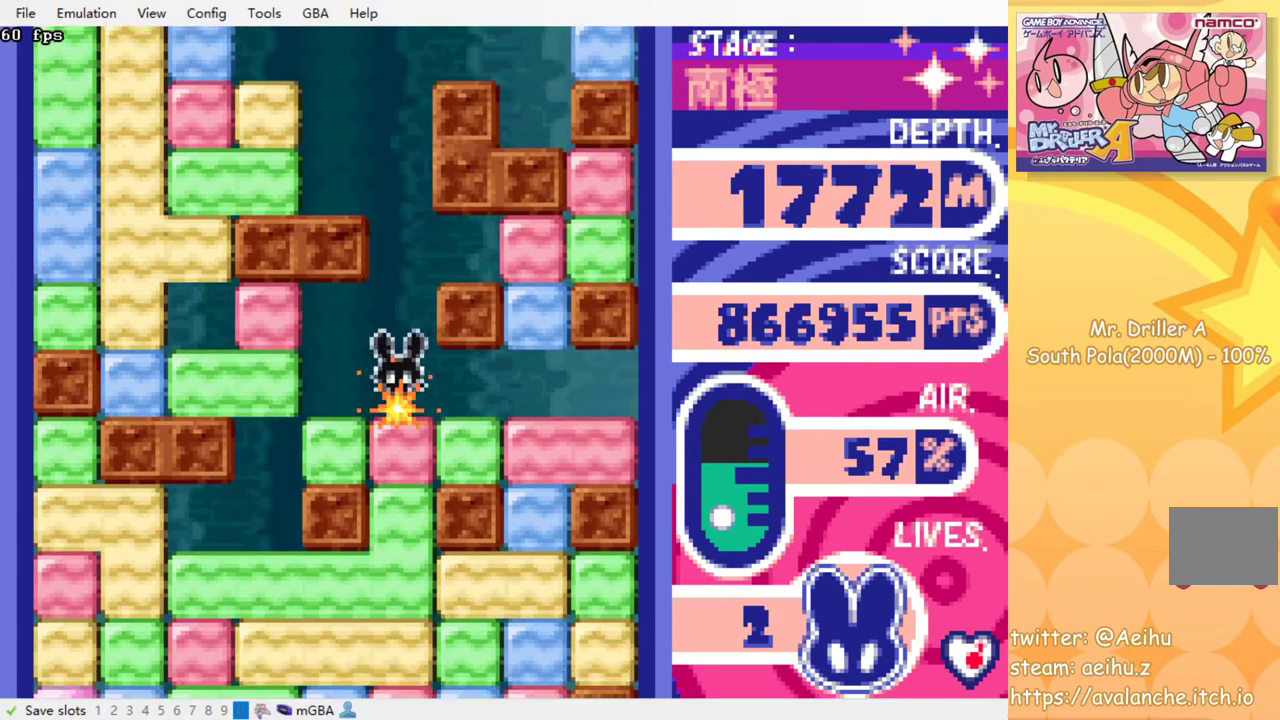
{"buttons": ["SQUARE"], "events": [[100, "SQUARE", "up"], [167, "SQUARE", "down"], [250, "SQUARE", "up"], [333, "SQUARE", "down"], [417, "SQUARE", "up"], [483, "SQUARE", "down"]]}
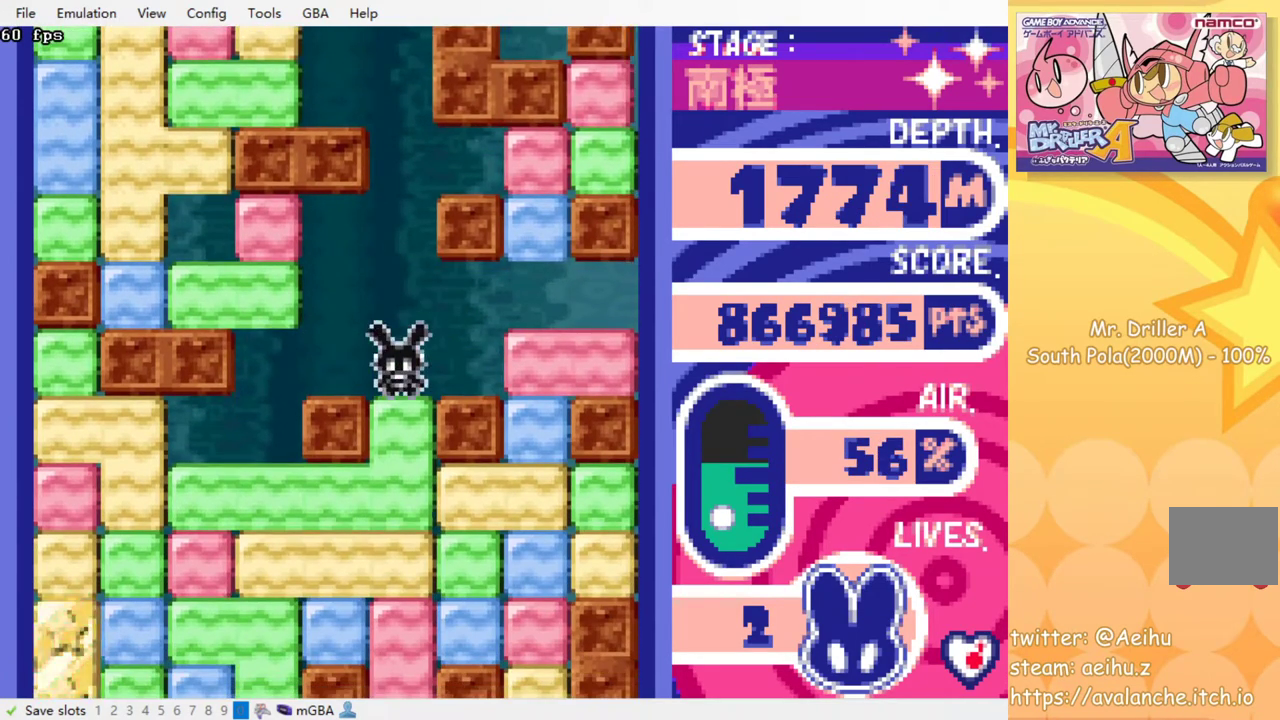
{"buttons": ["SQUARE"], "events": [[83, "SQUARE", "up"], [167, "SQUARE", "down"], [250, "SQUARE", "up"], [333, "SQUARE", "down"], [400, "SQUARE", "up"], [483, "SQUARE", "down"]]}
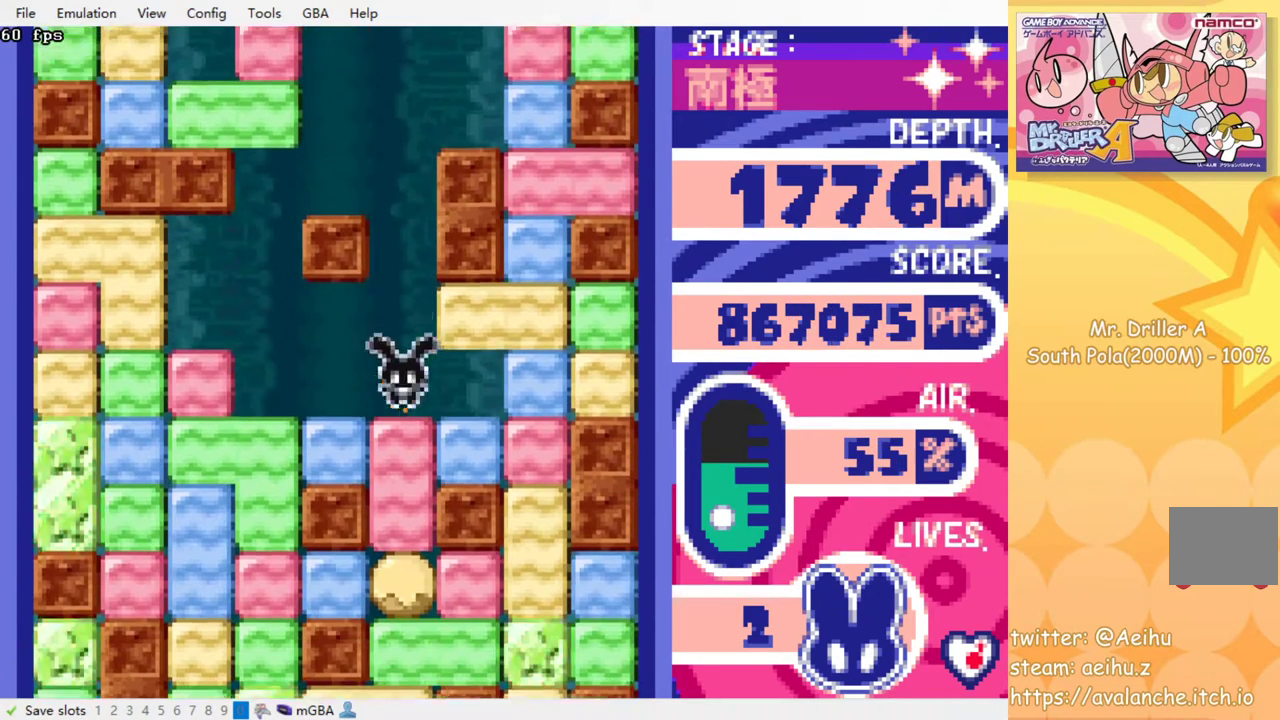
{"buttons": ["SQUARE"], "events": [[83, "SQUARE", "up"], [150, "SQUARE", "down"], [250, "SQUARE", "up"], [333, "SQUARE", "down"], [400, "SQUARE", "up"], [500, "SQUARE", "down"]]}
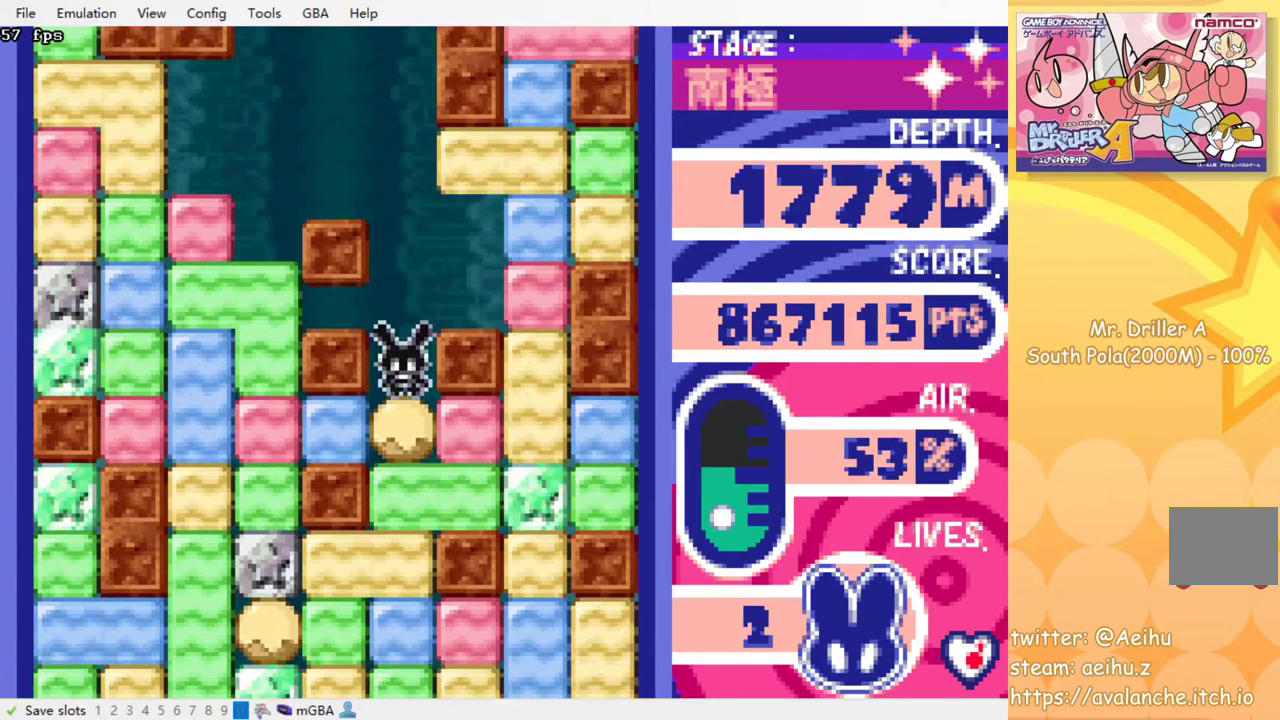
{"buttons": [], "events": [[67, "SQUARE", "up"], [167, "SQUARE", "down"], [233, "SQUARE", "up"], [317, "SQUARE", "down"], [400, "SQUARE", "up"]]}
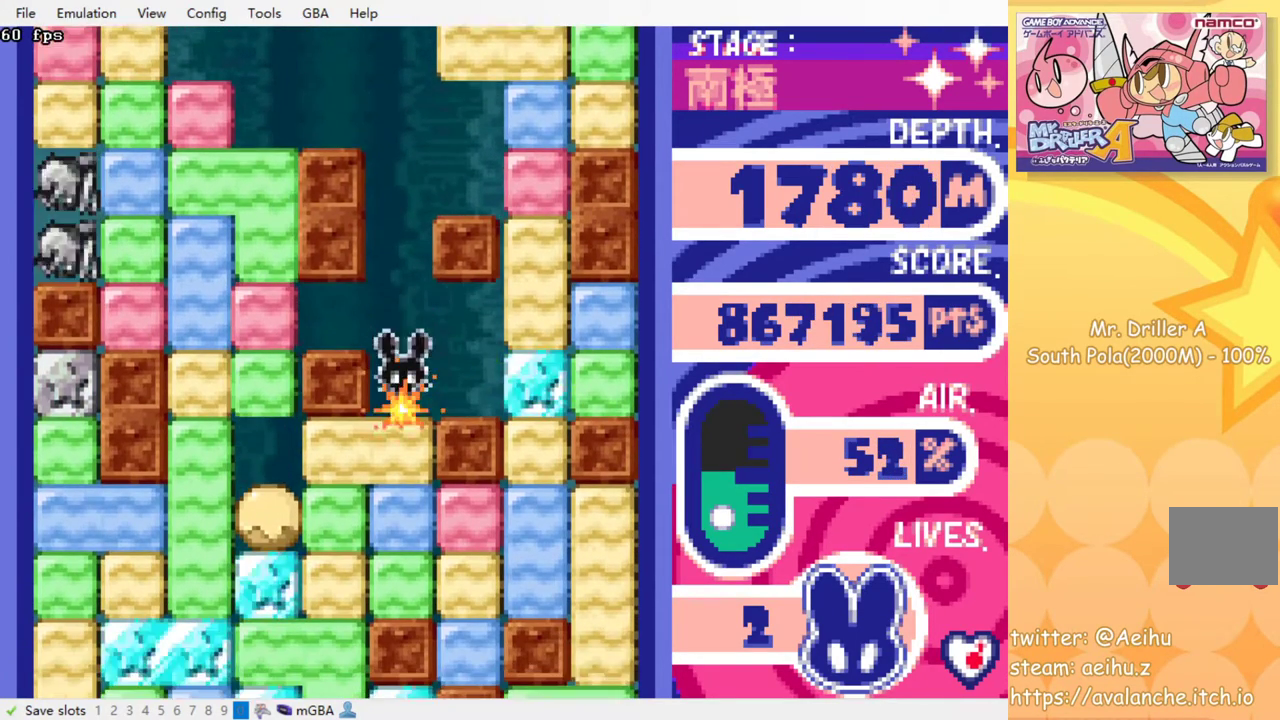
{"buttons": [], "events": [[17, "SQUARE", "down"], [83, "SQUARE", "up"], [167, "SQUARE", "down"], [250, "SQUARE", "up"], [333, "SQUARE", "down"], [417, "SQUARE", "up"]]}
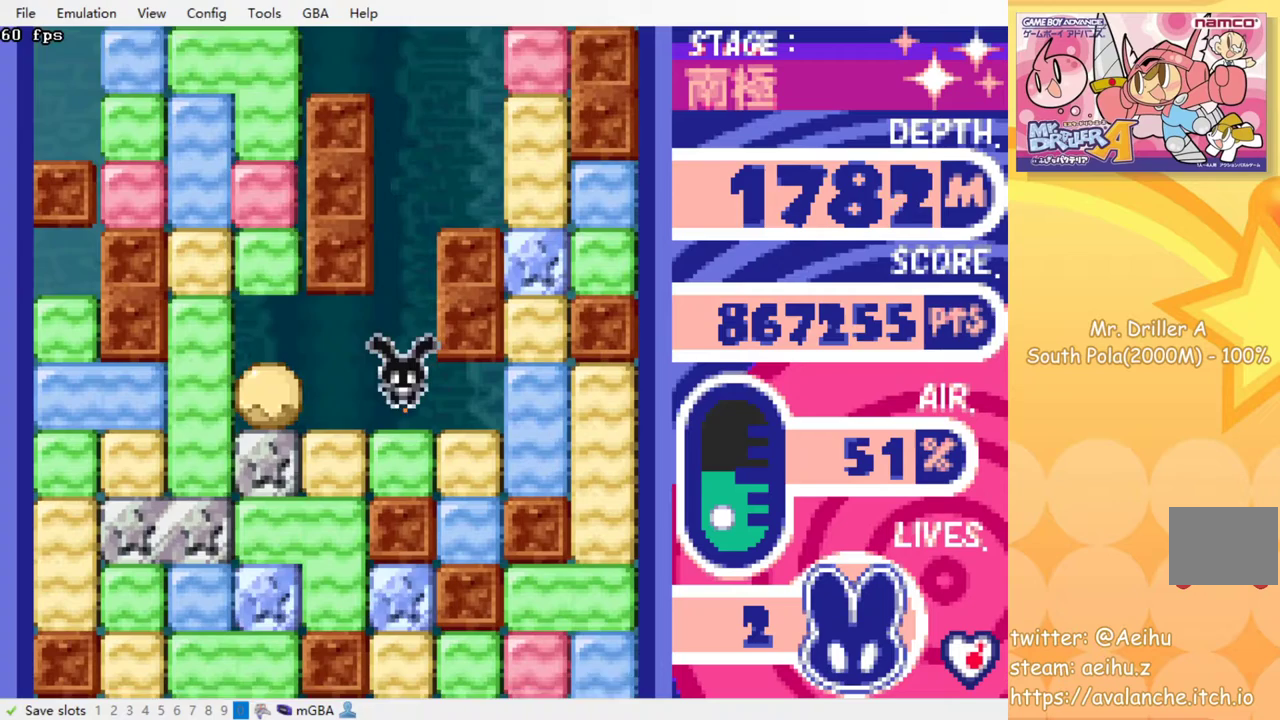
{"buttons": [], "events": [[17, "SQUARE", "down"], [100, "SQUARE", "up"], [317, "SQUARE", "down"], [417, "SQUARE", "up"]]}
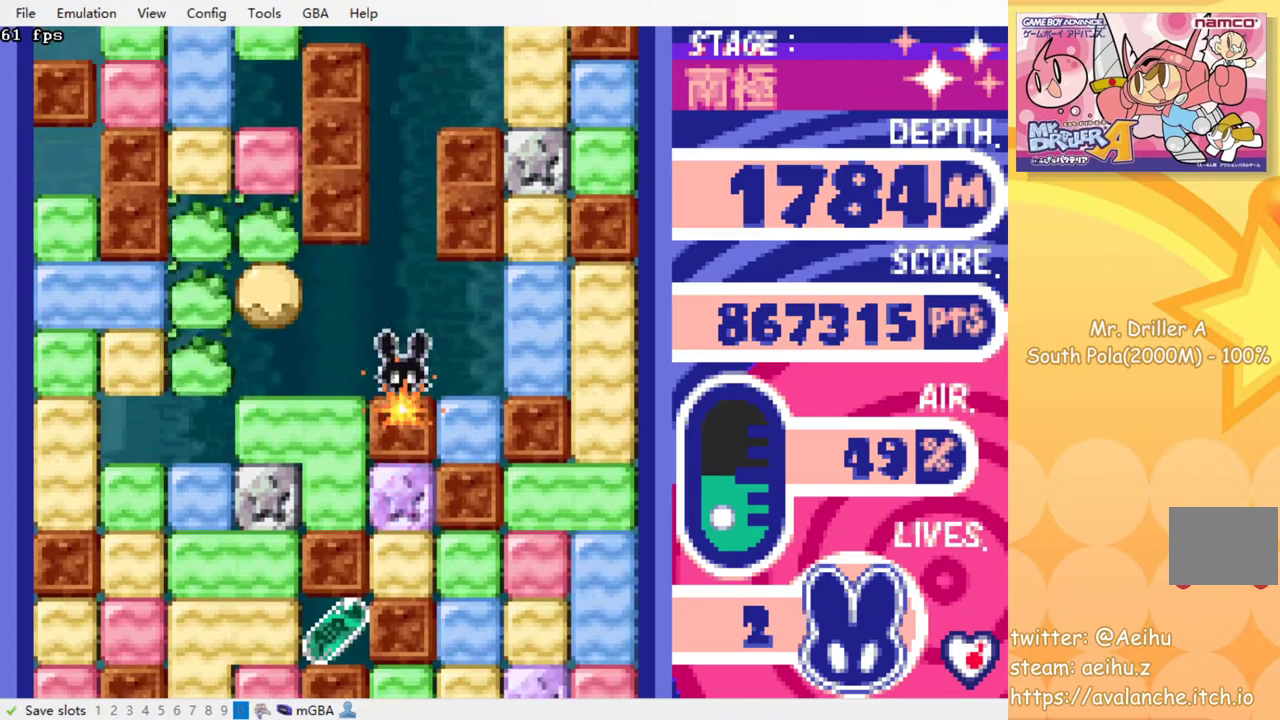
{"buttons": [], "events": [[317, "SQUARE", "down"], [417, "SQUARE", "up"]]}
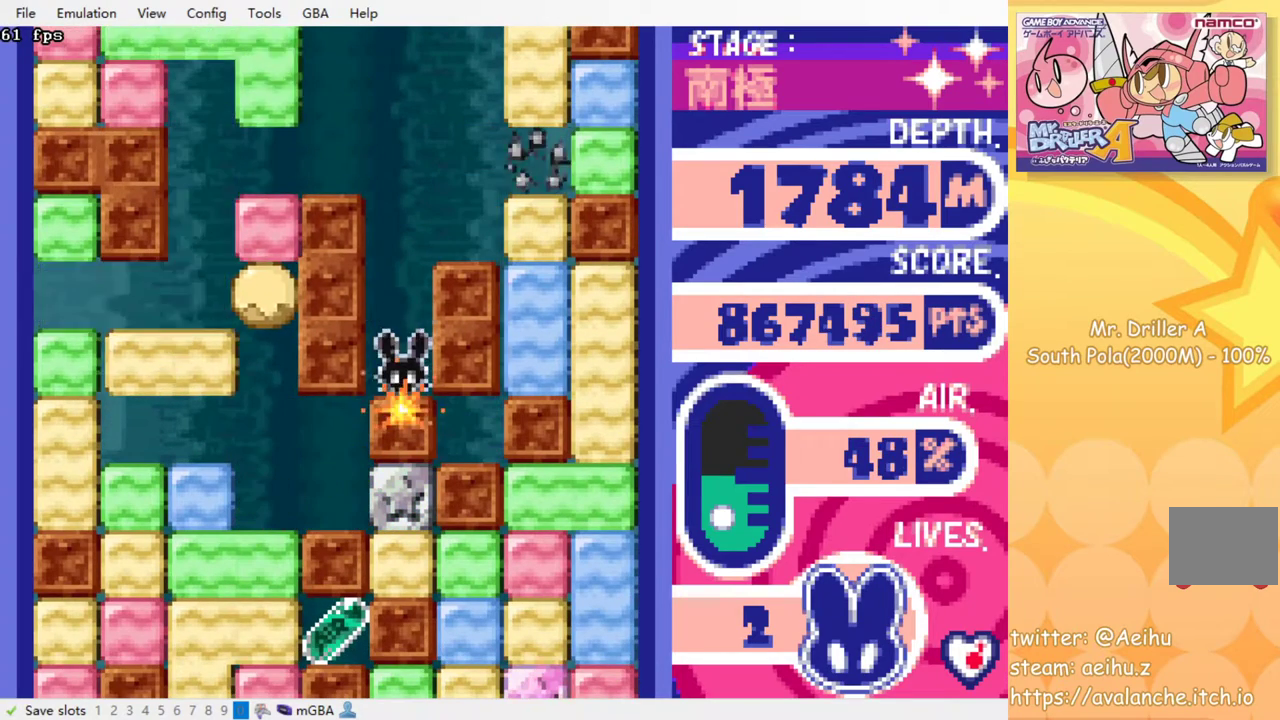
{"buttons": [], "events": []}
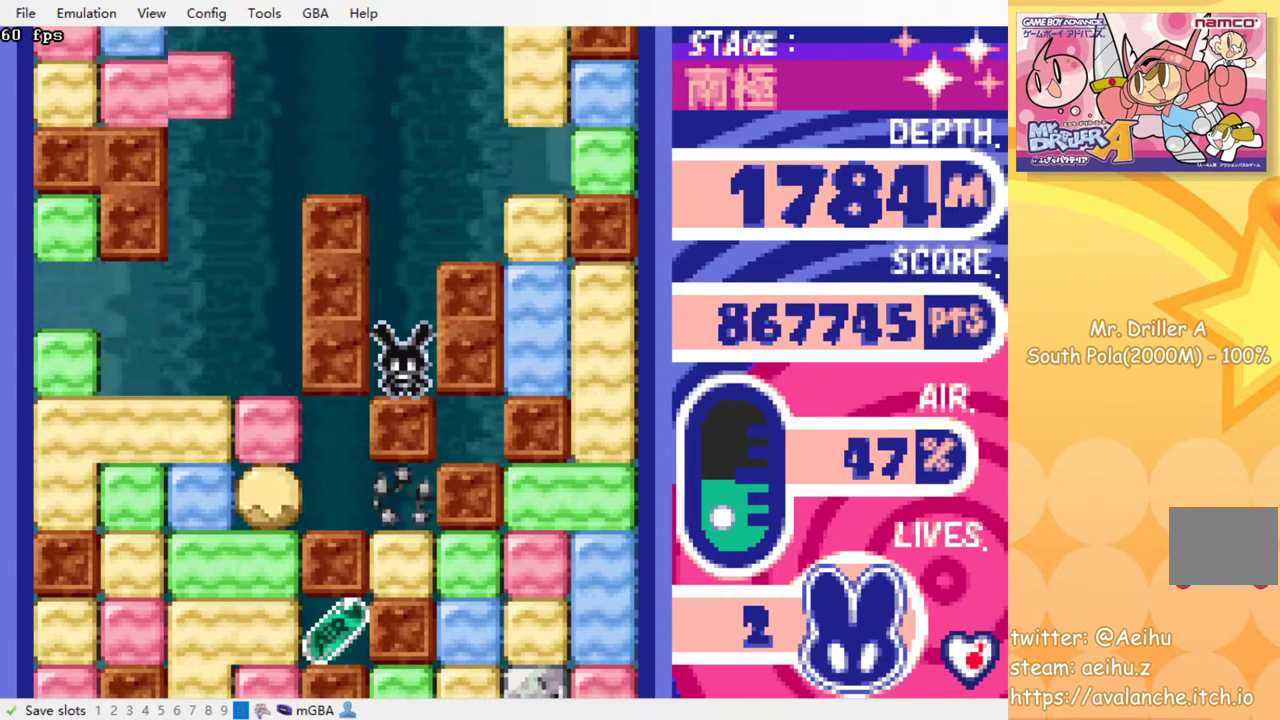
{"buttons": [], "events": []}
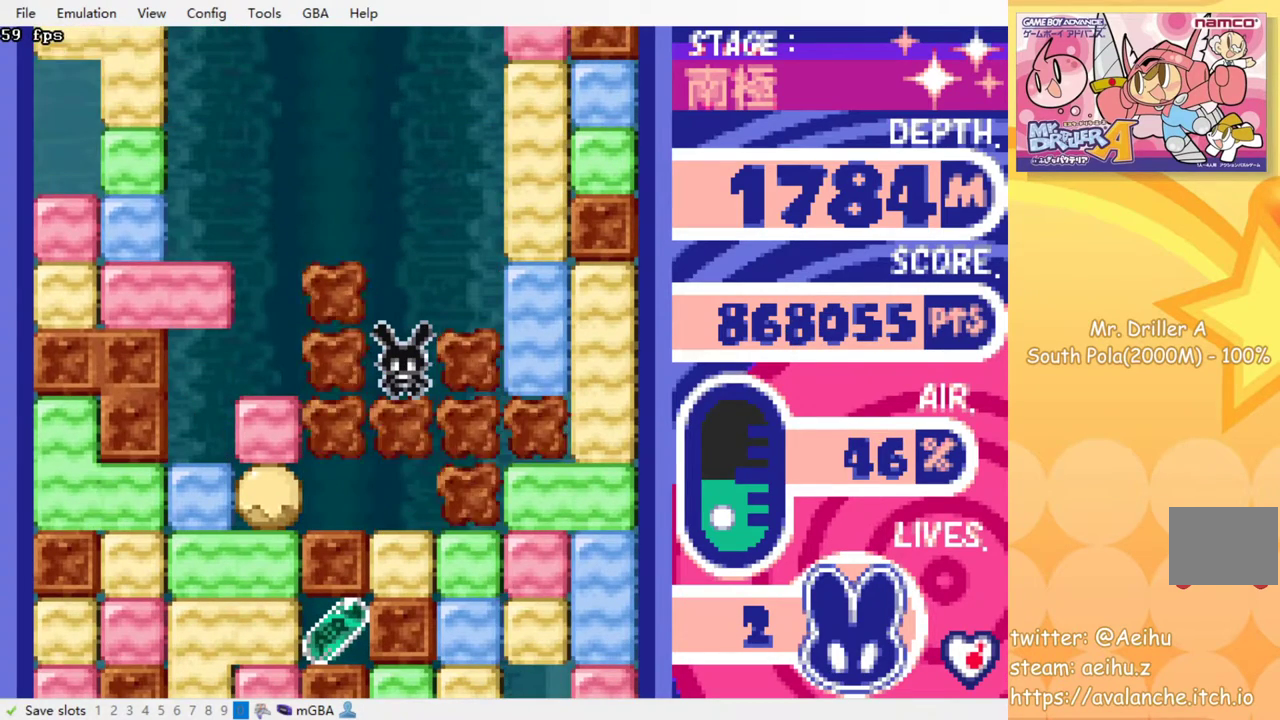
{"buttons": ["SQUARE"], "events": [[500, "SQUARE", "down"]]}
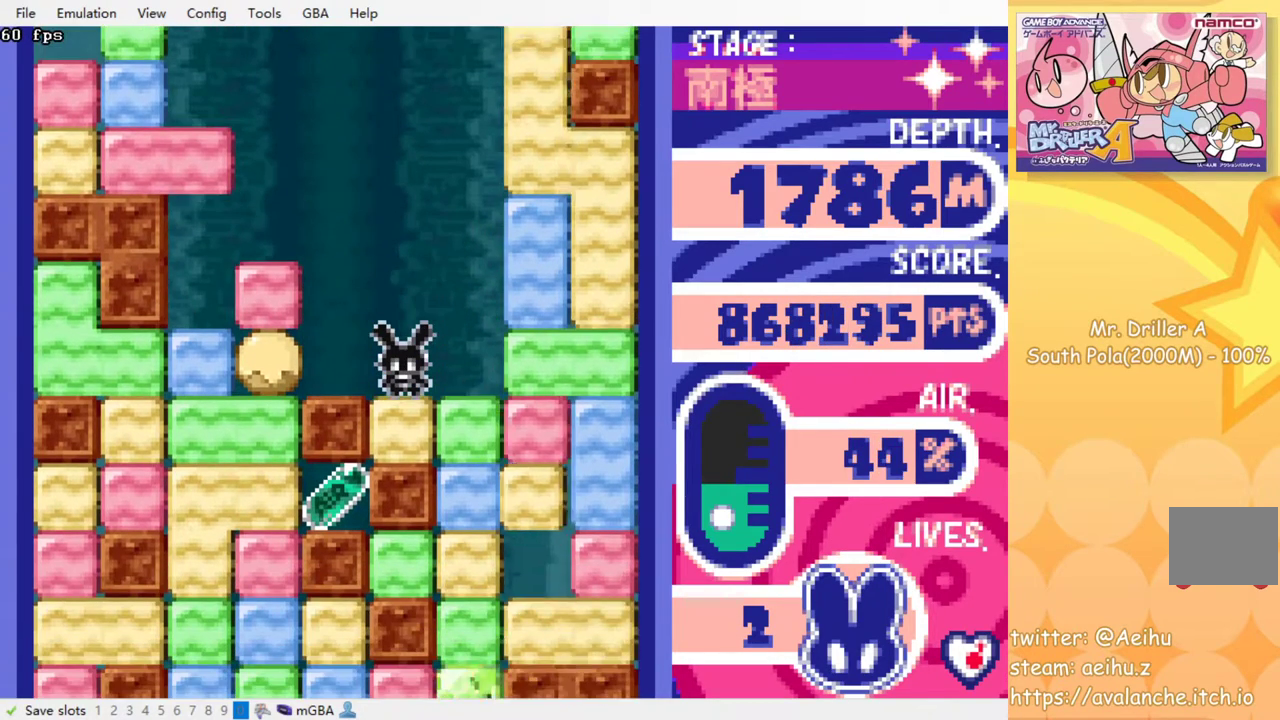
{"buttons": [], "events": [[117, "SQUARE", "up"]]}
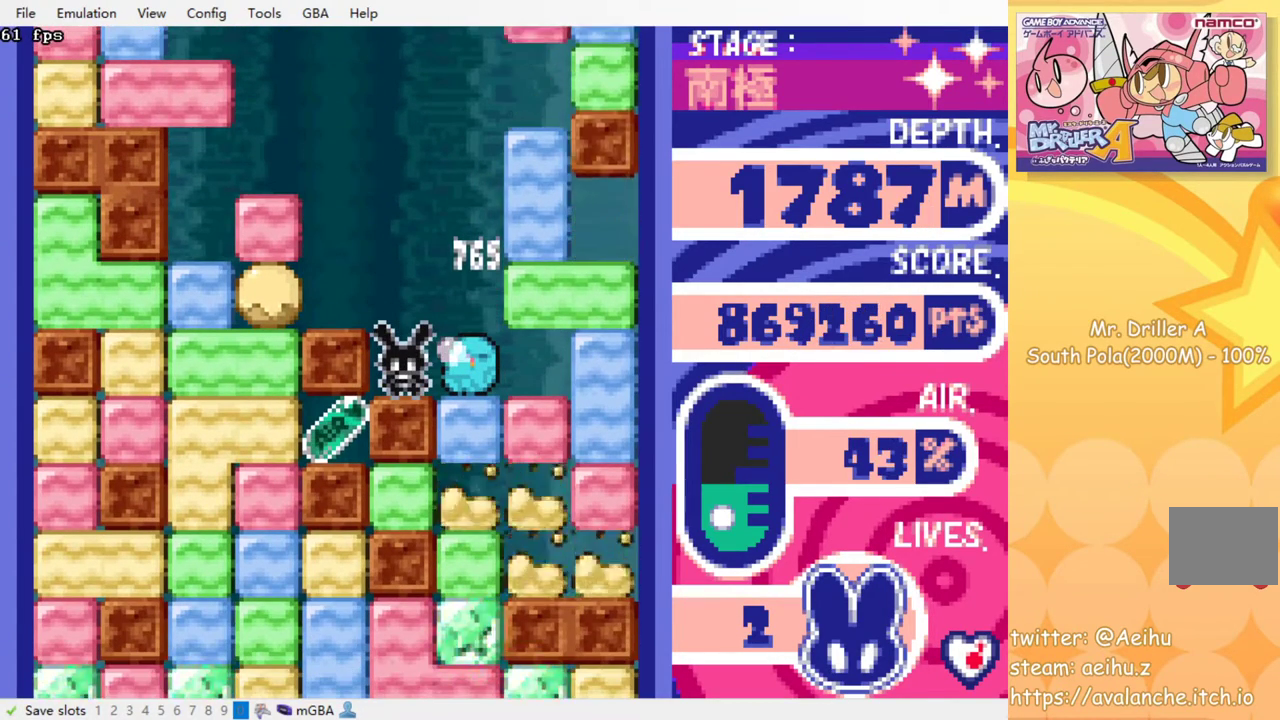
{"buttons": [], "events": []}
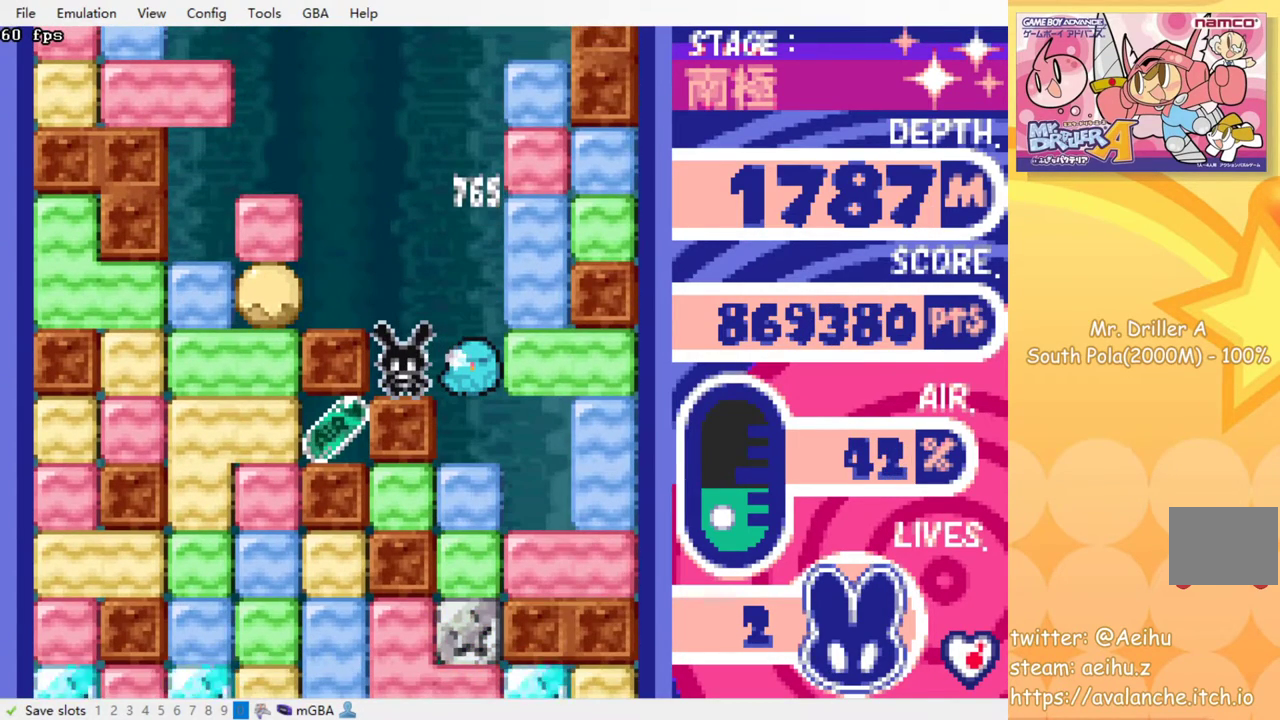
{"buttons": ["SQUARE", "DPAD_DOWN"], "events": [[183, "DPAD_RIGHT", "down"], [317, "DPAD_DOWN", "down"], [333, "DPAD_RIGHT", "up"], [467, "SQUARE", "down"]]}